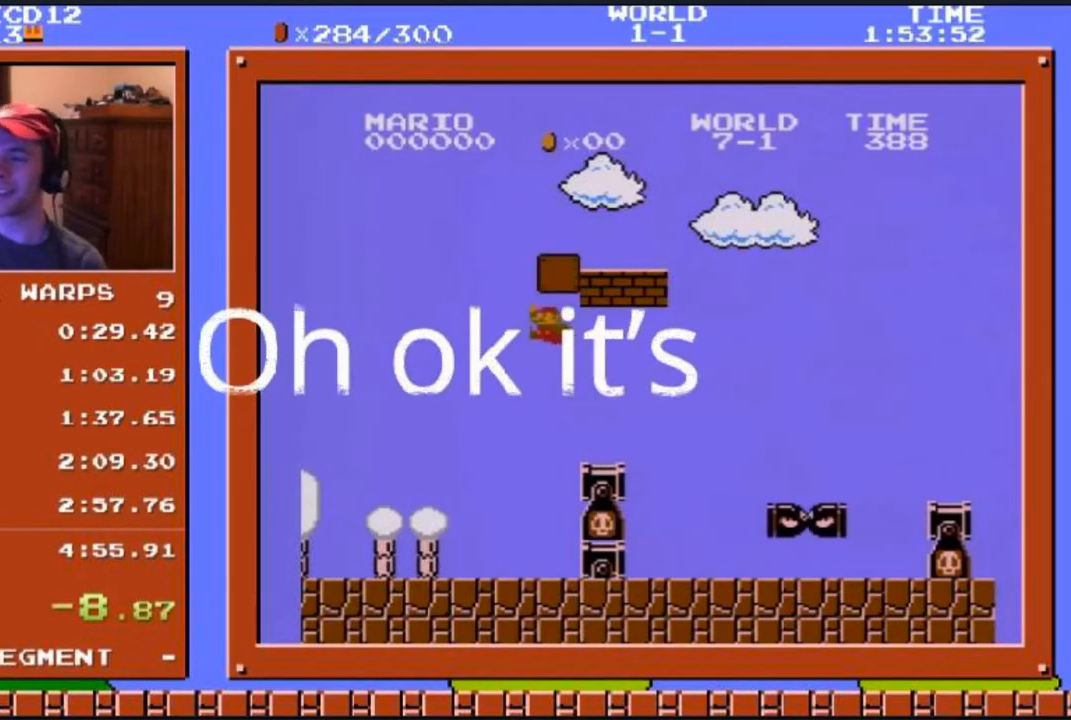
Gameplay with a controller (Nintendo layout); each line is a JSON object with the inputs held at the frame after it. "events" lists button and stick changes between this image and that frame as [ms after this image, input, new state], when the widget could be followed in between. Not read: L3 R3.
{"buttons": ["A", "B"], "events": [[83, "A", "up"], [183, "DPAD_RIGHT", "up"], [500, "A", "down"]]}
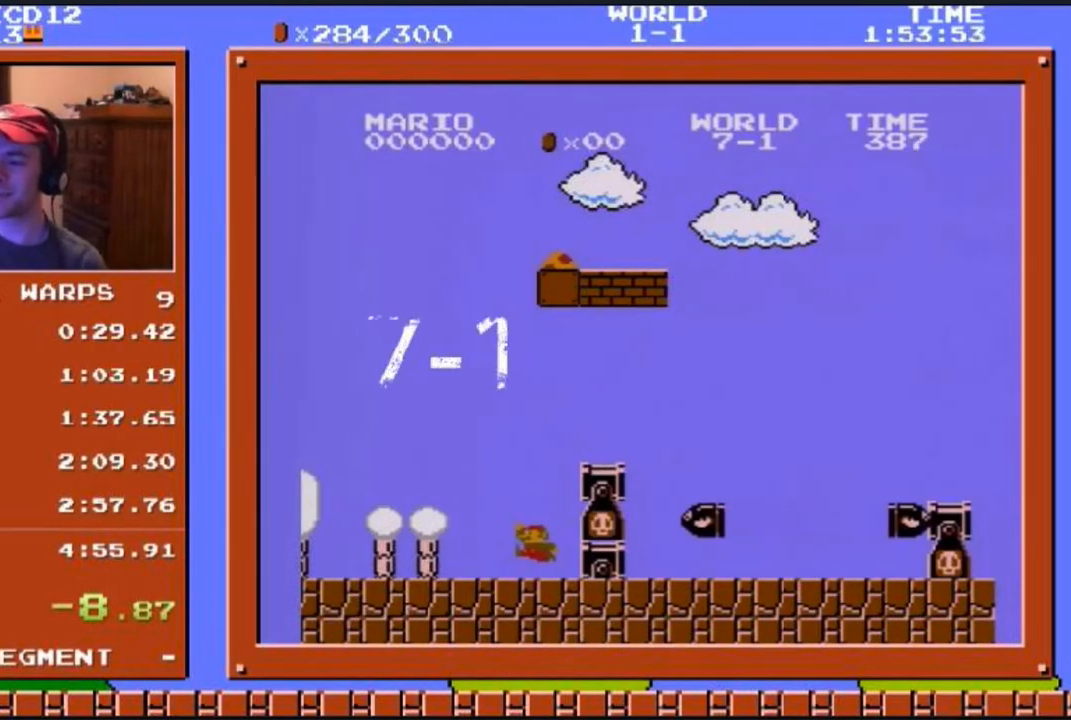
{"buttons": ["B"]}
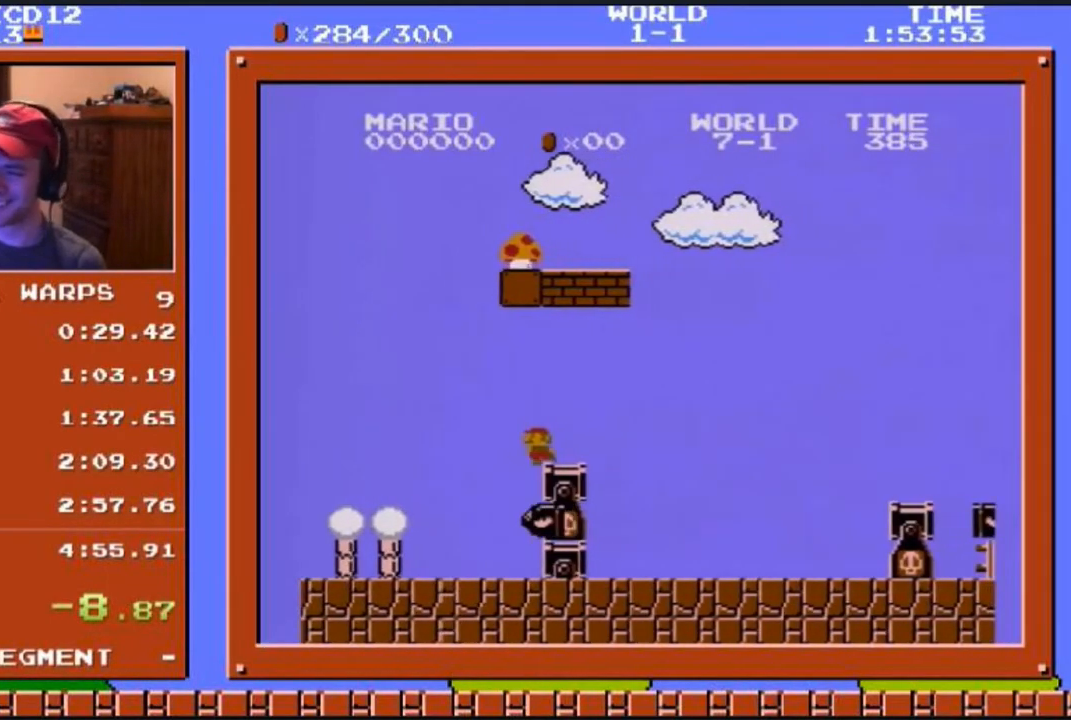
{"buttons": ["B", "DPAD_UP", "DPAD_RIGHT"], "events": [[350, "A", "down"], [384, "A", "up"], [450, "DPAD_RIGHT", "down"], [467, "DPAD_UP", "down"]]}
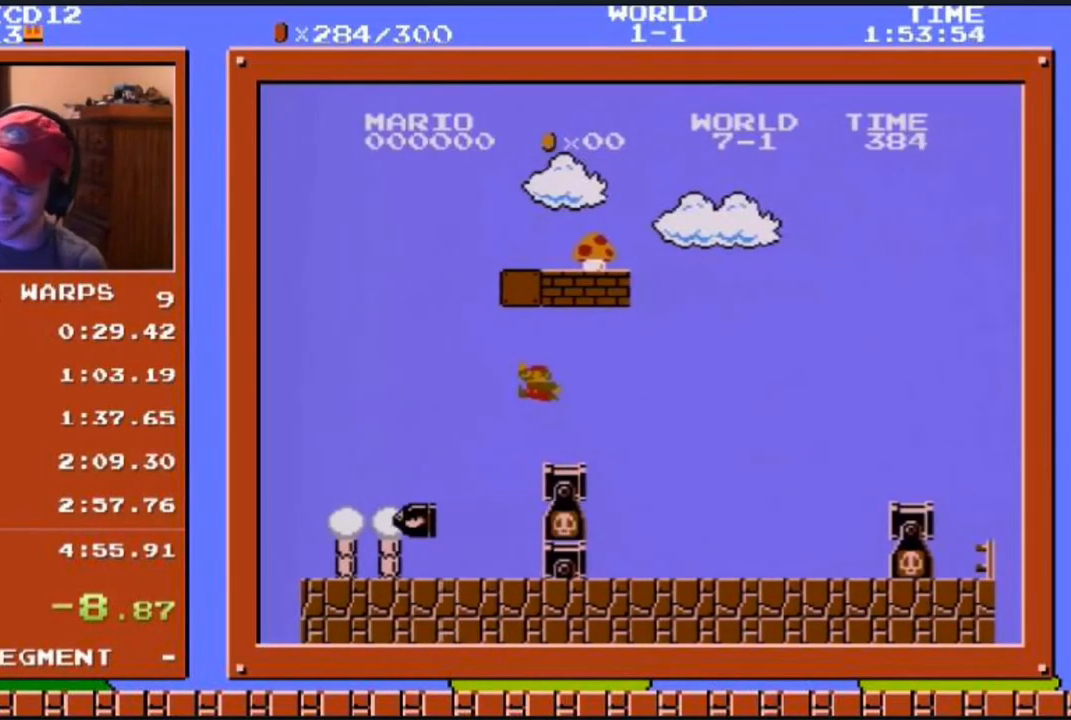
{"buttons": ["B", "DPAD_UP", "DPAD_RIGHT"], "events": [[317, "A", "down"], [401, "A", "up"]]}
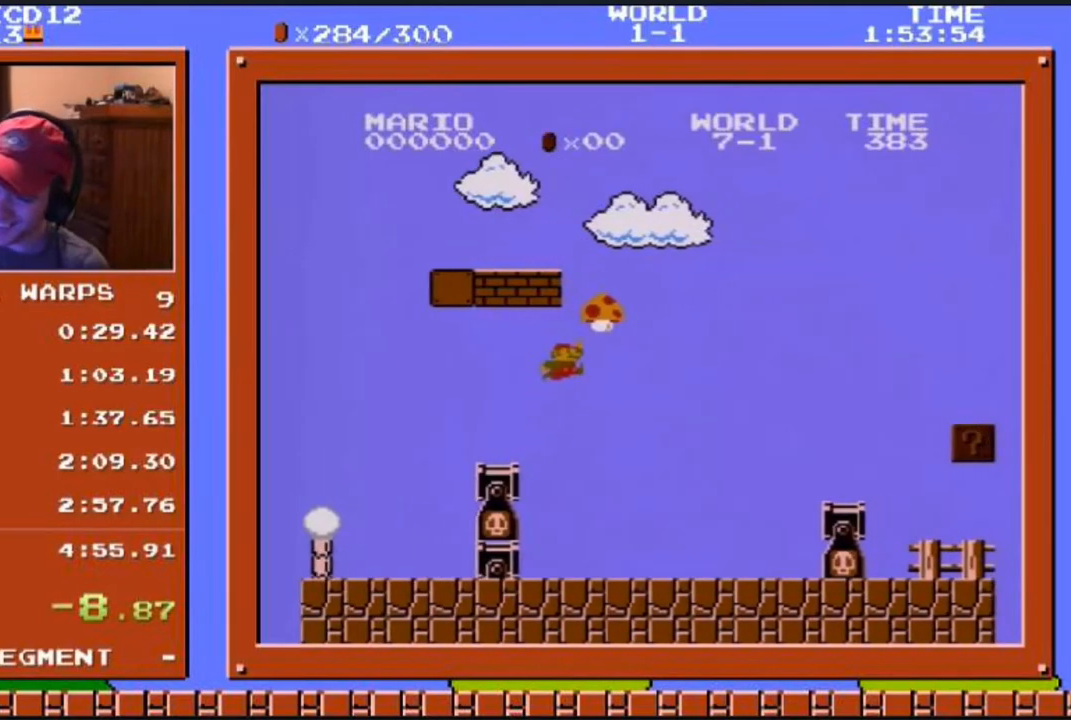
{"buttons": ["A", "B", "DPAD_UP", "DPAD_RIGHT"], "events": [[467, "A", "down"]]}
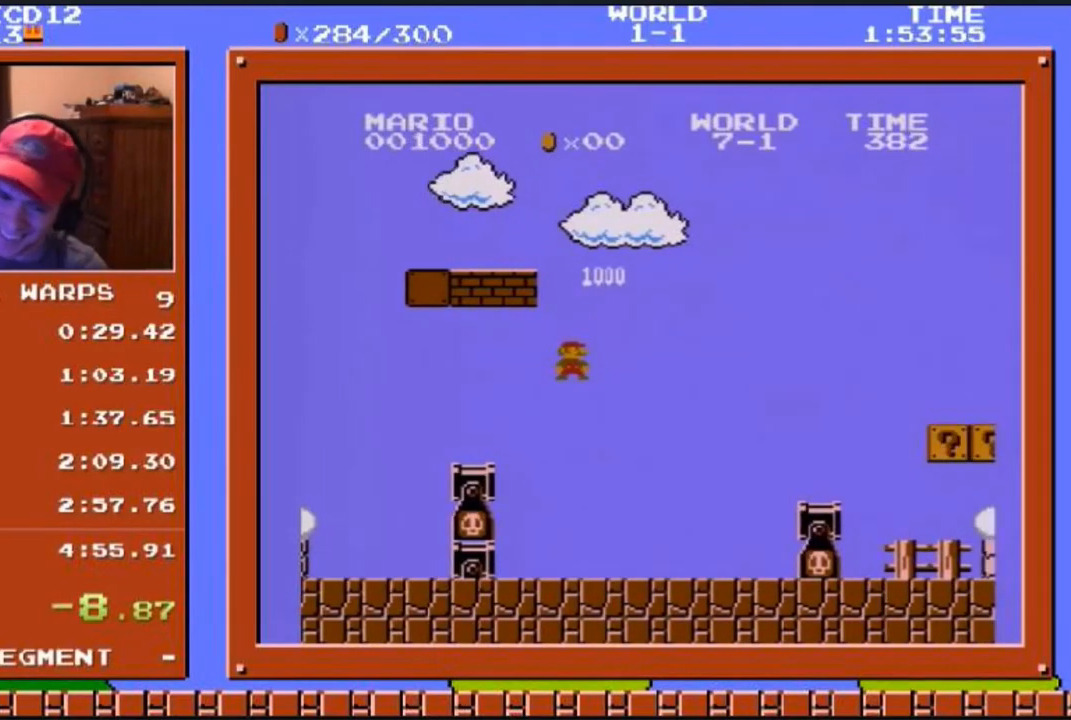
{"buttons": ["A", "B", "DPAD_UP", "DPAD_RIGHT"], "events": []}
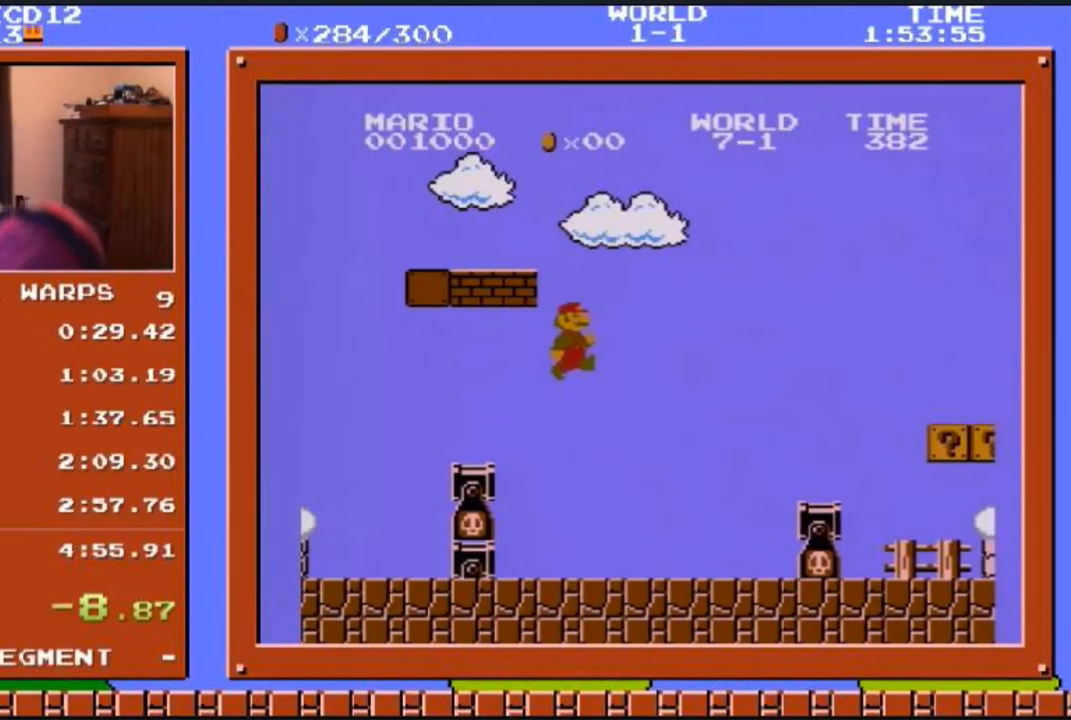
{"buttons": ["A", "B", "DPAD_UP", "DPAD_RIGHT"], "events": []}
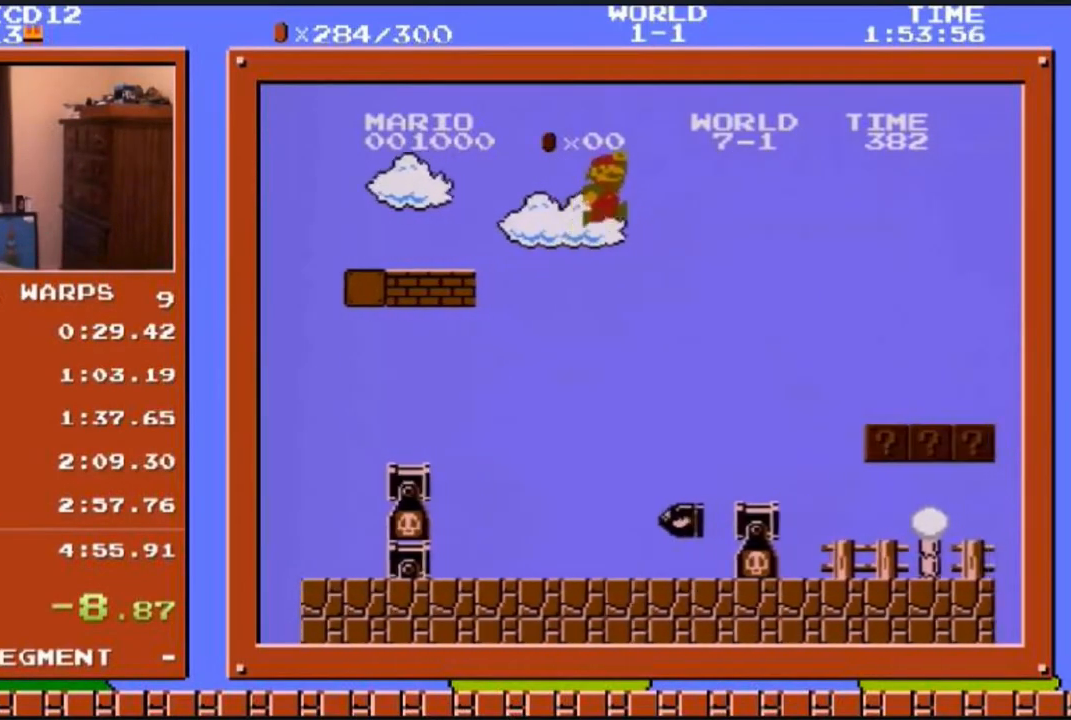
{"buttons": ["B", "DPAD_UP", "DPAD_RIGHT"], "events": [[484, "A", "up"]]}
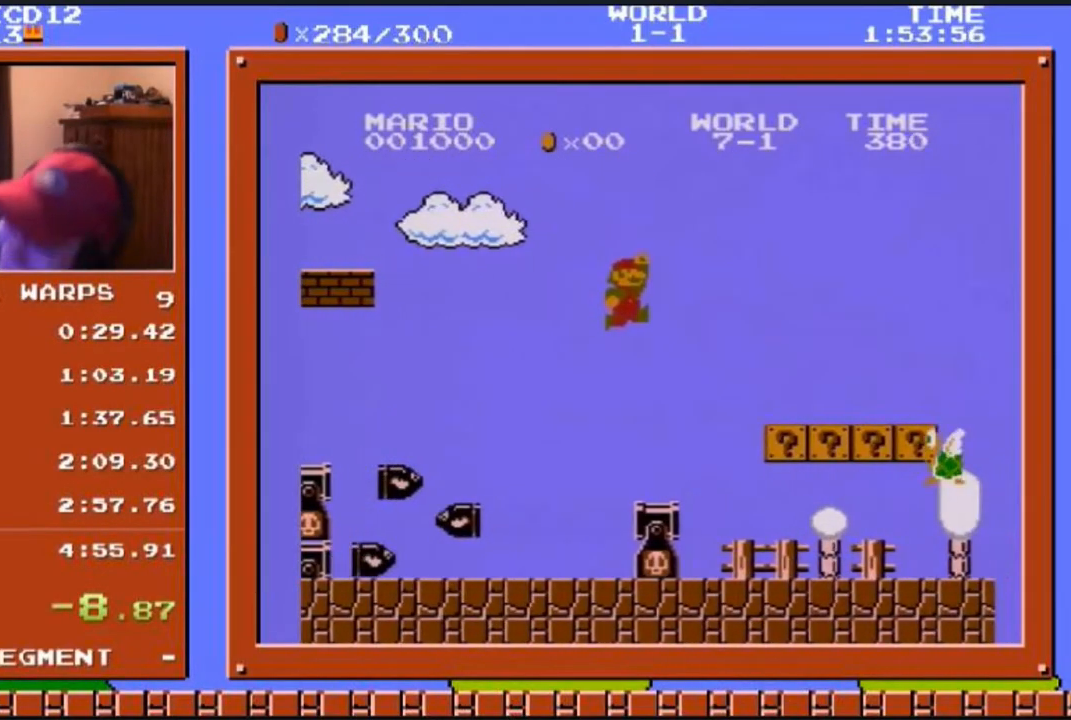
{"buttons": ["B"], "events": [[84, "DPAD_RIGHT", "up"], [134, "DPAD_UP", "up"], [267, "DPAD_RIGHT", "down"], [351, "DPAD_RIGHT", "up"]]}
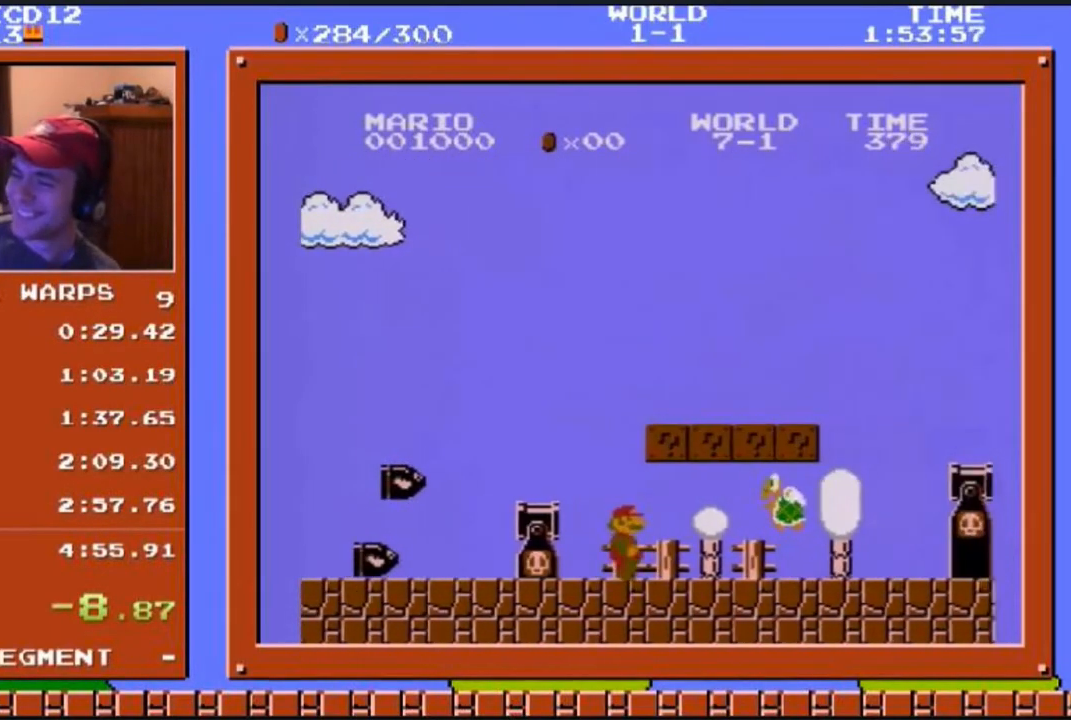
{"buttons": ["B", "DPAD_DOWN"], "events": [[333, "DPAD_DOWN", "down"]]}
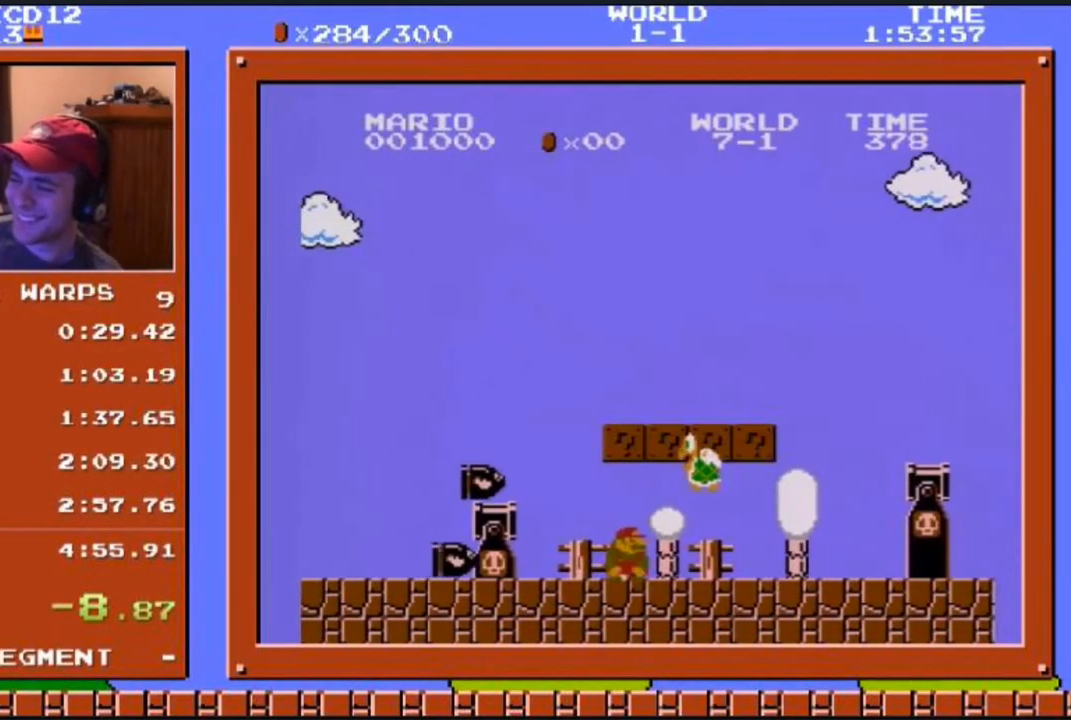
{"buttons": ["B", "DPAD_RIGHT"], "events": [[67, "A", "down"], [117, "DPAD_RIGHT", "down"], [167, "DPAD_DOWN", "up"], [184, "A", "up"], [184, "DPAD_UP", "down"], [417, "DPAD_UP", "up"]]}
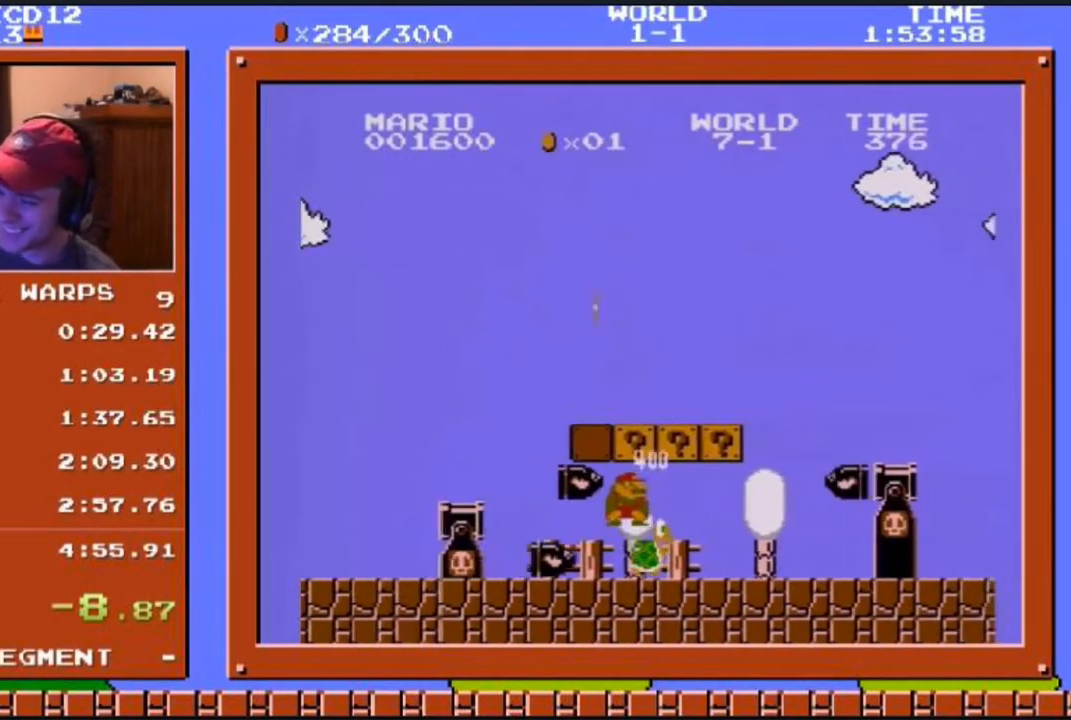
{"buttons": ["B"], "events": [[467, "DPAD_RIGHT", "up"]]}